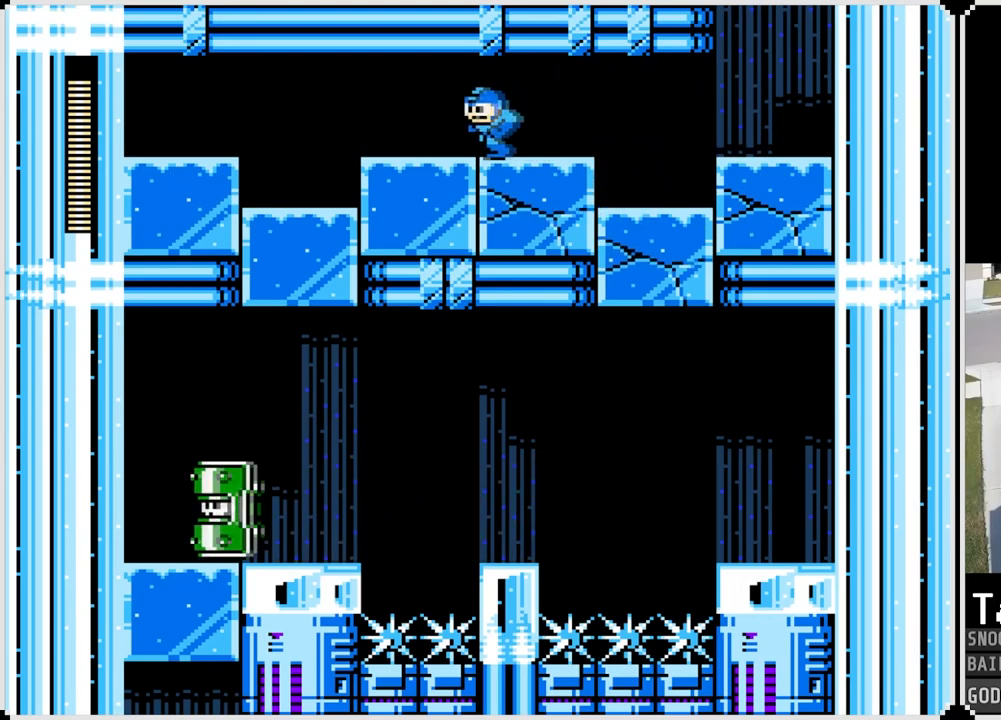
Gameplay with a controller (PlayStation layout); each line is a JSON object with the inputs held at the frame after it. "events" lists button and stick changes between this image and that frame as [ms after this image, input, new state], when the widget could be followed in between.
{"buttons": ["DPAD_LEFT"], "left_stick": "center", "right_stick": "center", "events": [[267, "CROSS", "down"], [367, "CROSS", "up"]]}
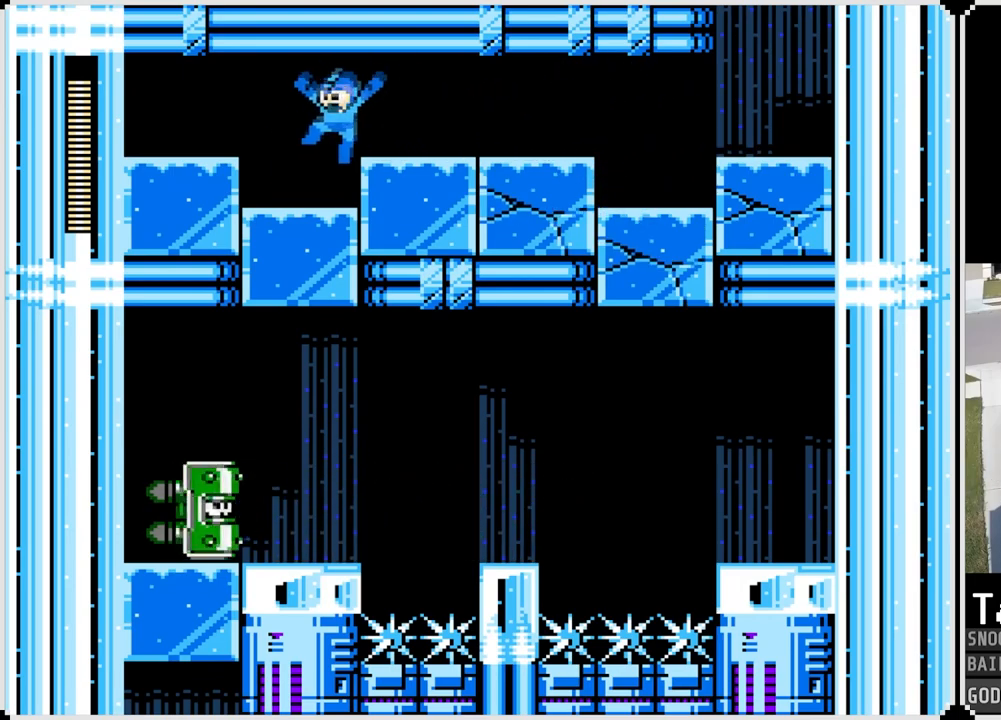
{"buttons": ["DPAD_LEFT"], "left_stick": "center", "right_stick": "center", "events": [[250, "CROSS", "down"], [367, "CROSS", "up"]]}
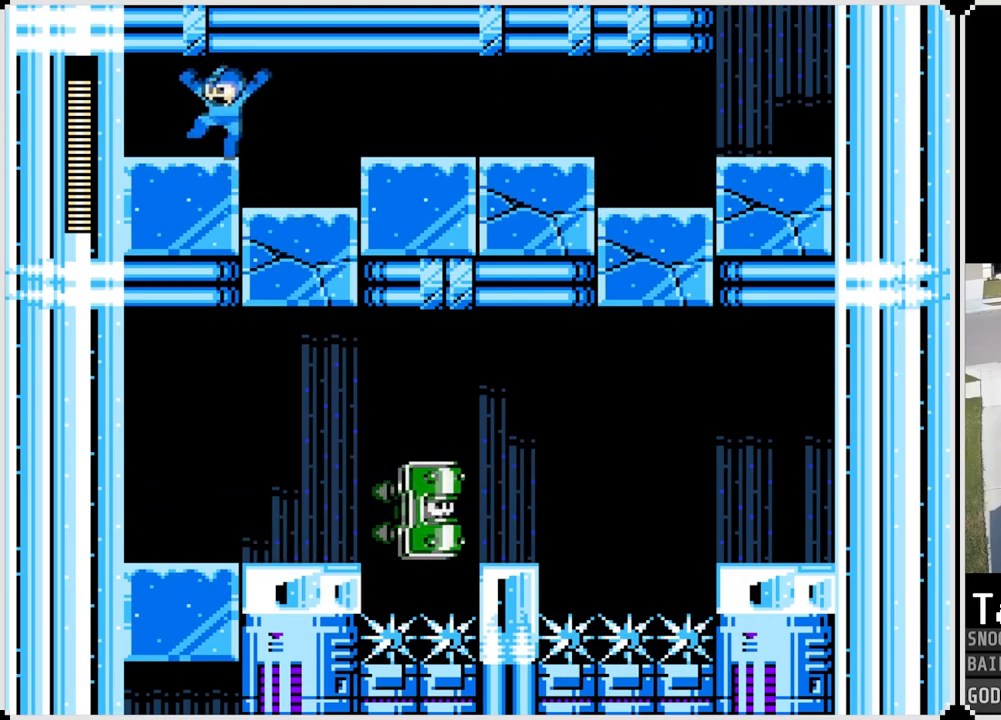
{"buttons": ["DPAD_LEFT"], "left_stick": "center", "right_stick": "center", "events": [[100, "CROSS", "down"], [116, "DPAD_LEFT", "up"], [133, "DPAD_RIGHT", "down"], [200, "CROSS", "up"], [433, "DPAD_RIGHT", "up"], [467, "DPAD_LEFT", "down"]]}
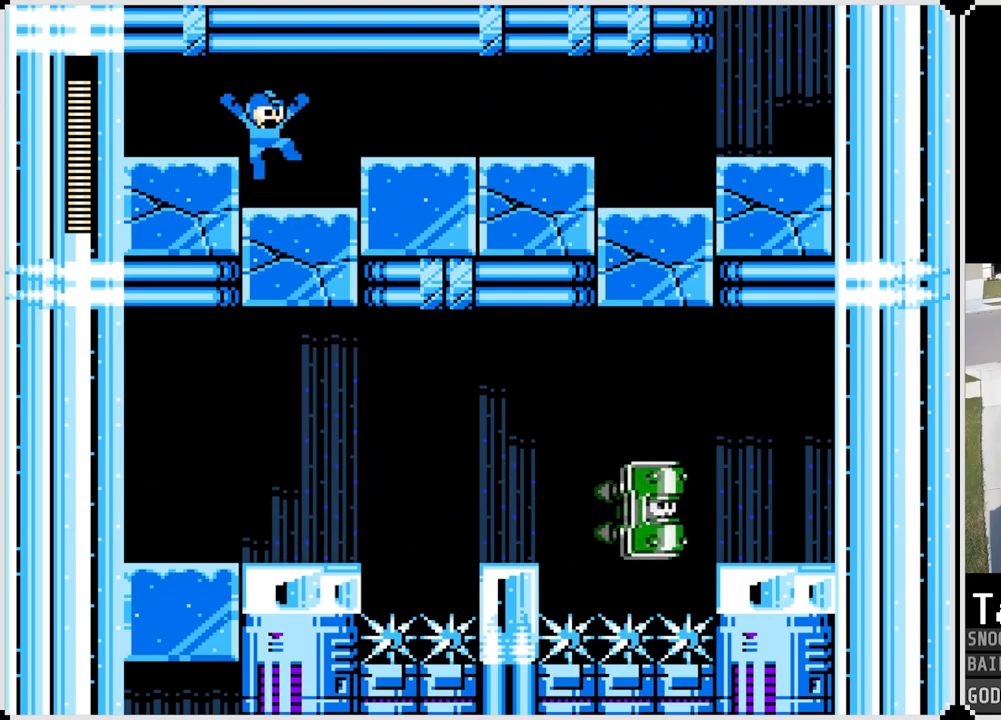
{"buttons": ["CROSS", "DPAD_RIGHT"], "left_stick": "center", "right_stick": "center", "events": [[33, "CROSS", "down"], [167, "CROSS", "up"], [417, "DPAD_LEFT", "up"], [451, "CROSS", "down"], [451, "DPAD_RIGHT", "down"]]}
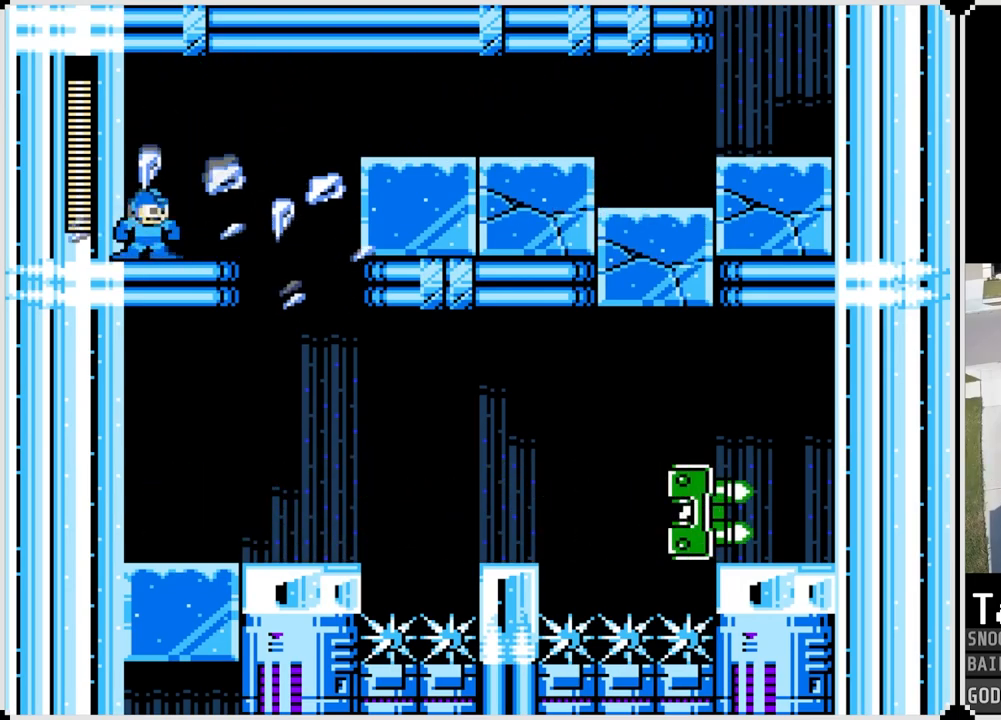
{"buttons": ["DPAD_LEFT"], "left_stick": "center", "right_stick": "center", "events": [[216, "CROSS", "up"], [333, "DPAD_RIGHT", "up"], [350, "DPAD_LEFT", "down"]]}
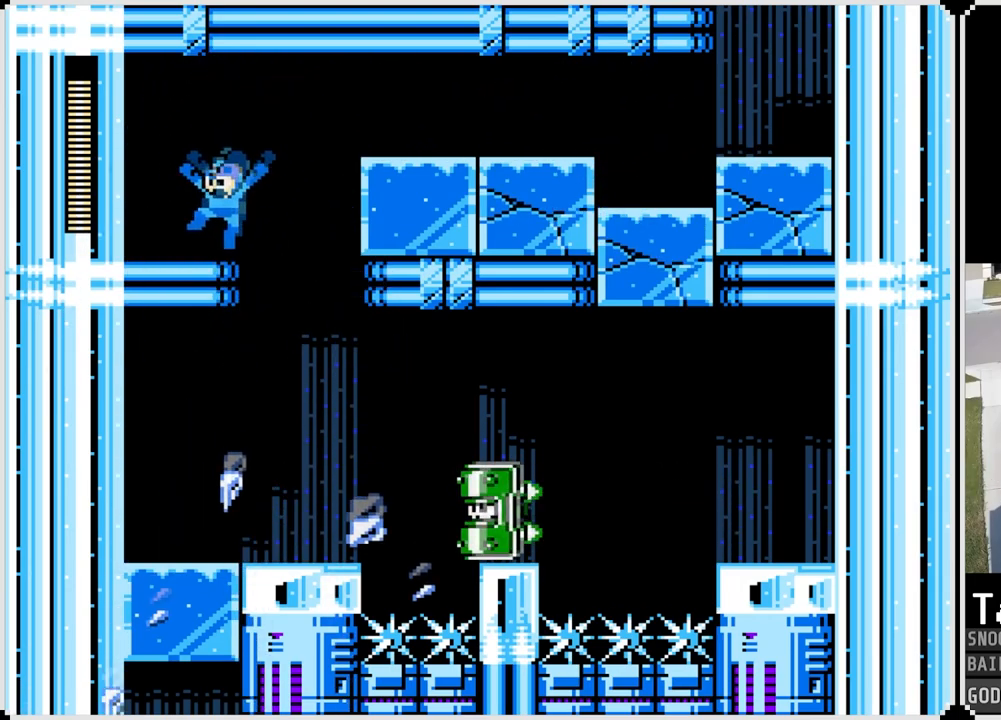
{"buttons": [], "left_stick": "center", "right_stick": "center", "events": [[84, "DPAD_LEFT", "up"], [117, "CROSS", "down"], [234, "CROSS", "up"]]}
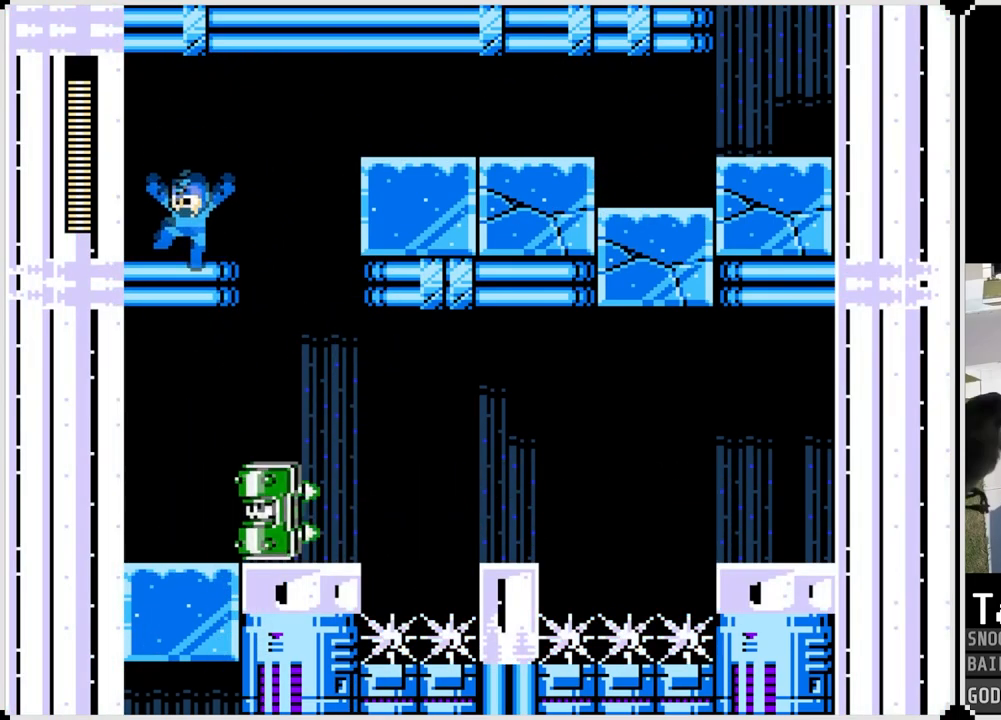
{"buttons": ["CROSS", "DPAD_RIGHT"], "left_stick": "center", "right_stick": "center", "events": [[50, "CROSS", "down"], [133, "CROSS", "up"], [400, "DPAD_RIGHT", "down"], [433, "CROSS", "down"]]}
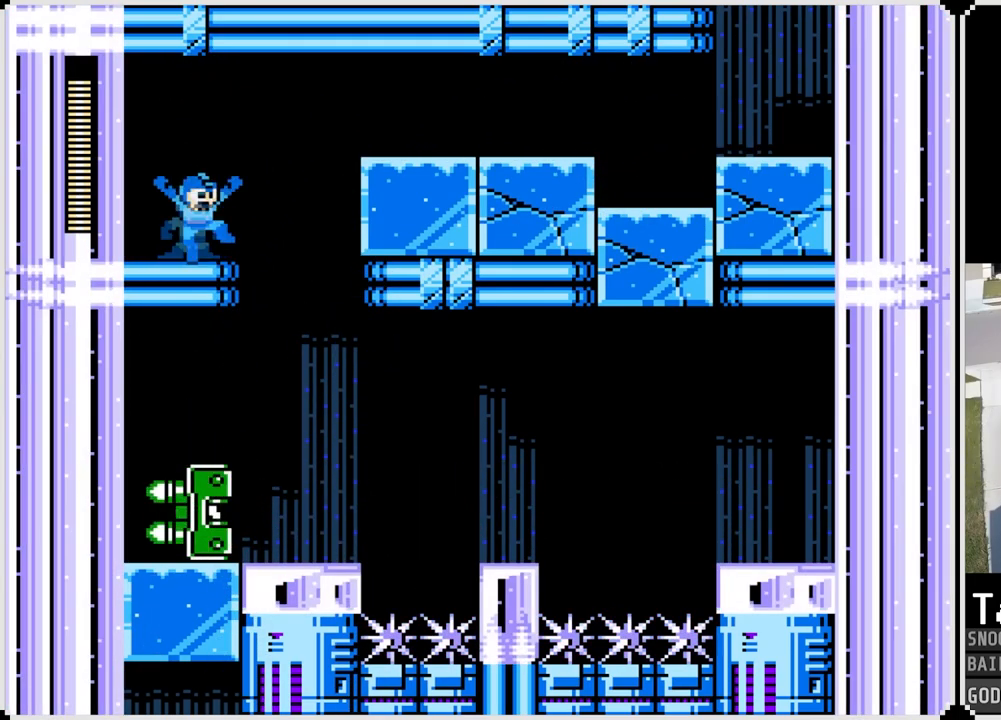
{"buttons": [], "left_stick": "center", "right_stick": "center", "events": [[250, "DPAD_RIGHT", "up"], [417, "CROSS", "up"]]}
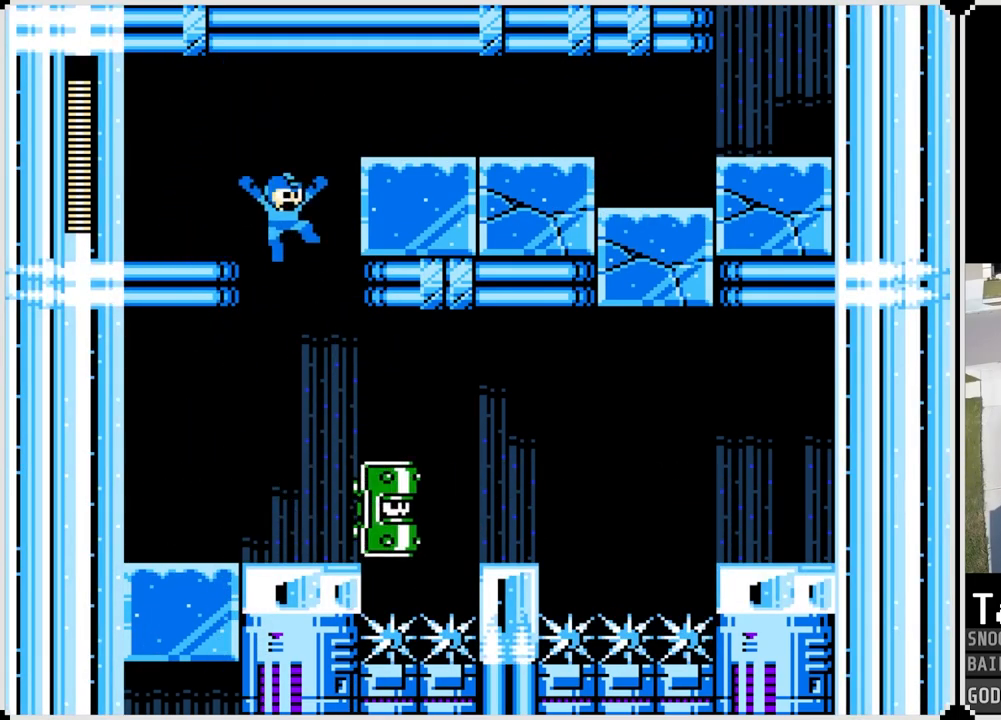
{"buttons": ["DPAD_LEFT"], "left_stick": "center", "right_stick": "center", "events": [[250, "DPAD_LEFT", "down"], [283, "CROSS", "down"], [383, "CROSS", "up"]]}
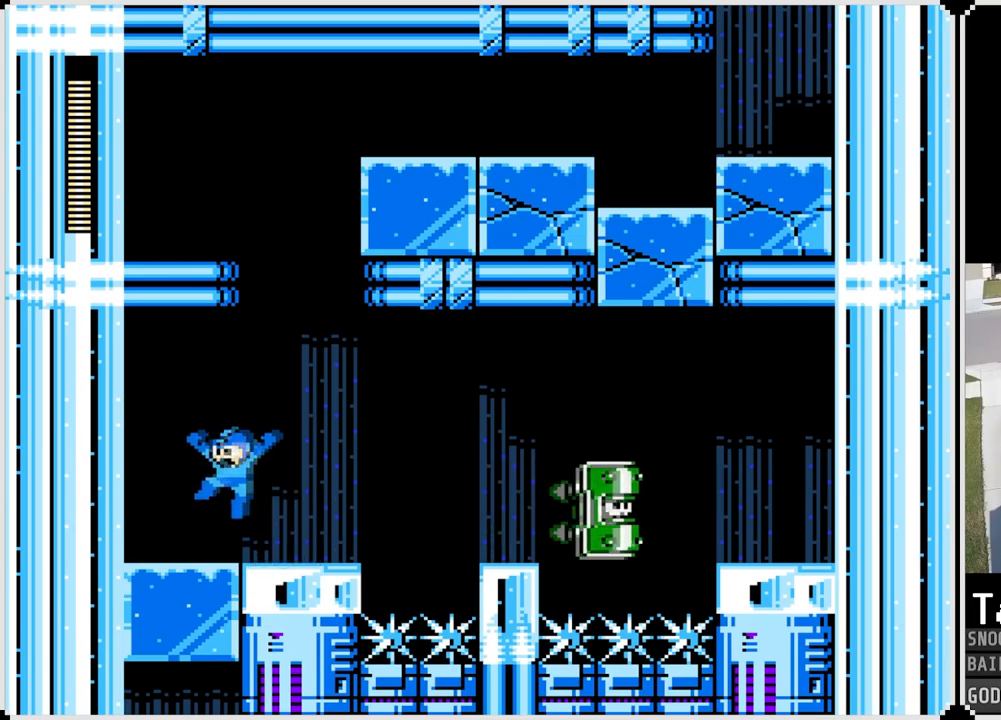
{"buttons": [], "left_stick": "center", "right_stick": "center", "events": [[84, "DPAD_LEFT", "up"], [100, "CROSS", "down"], [184, "CROSS", "up"]]}
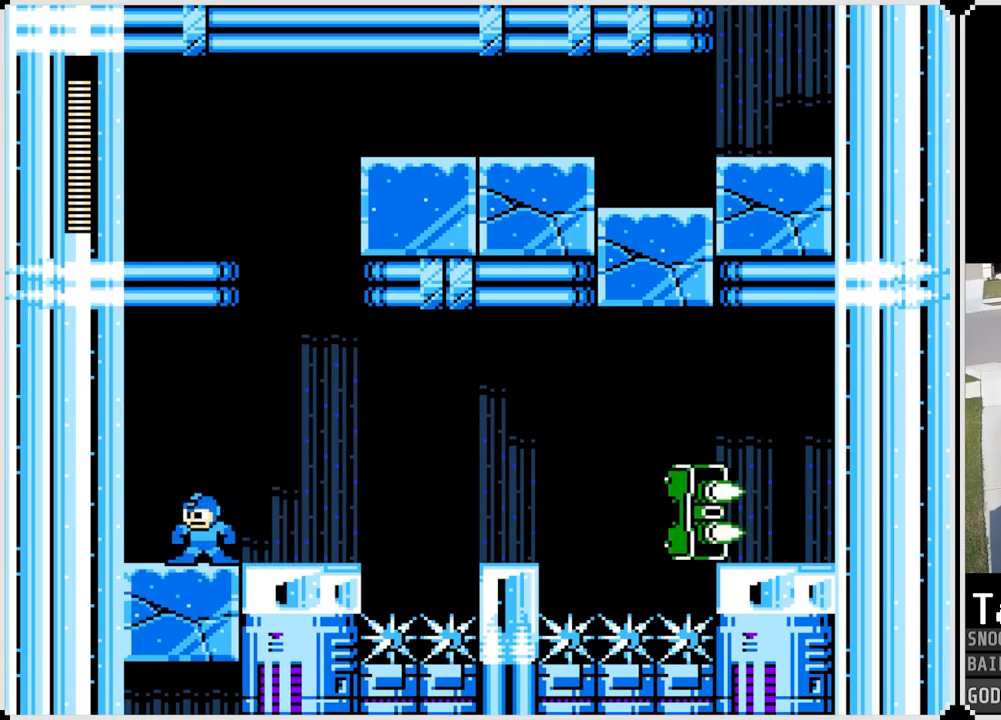
{"buttons": [], "left_stick": "center", "right_stick": "center", "events": [[250, "CROSS", "down"], [317, "CROSS", "up"]]}
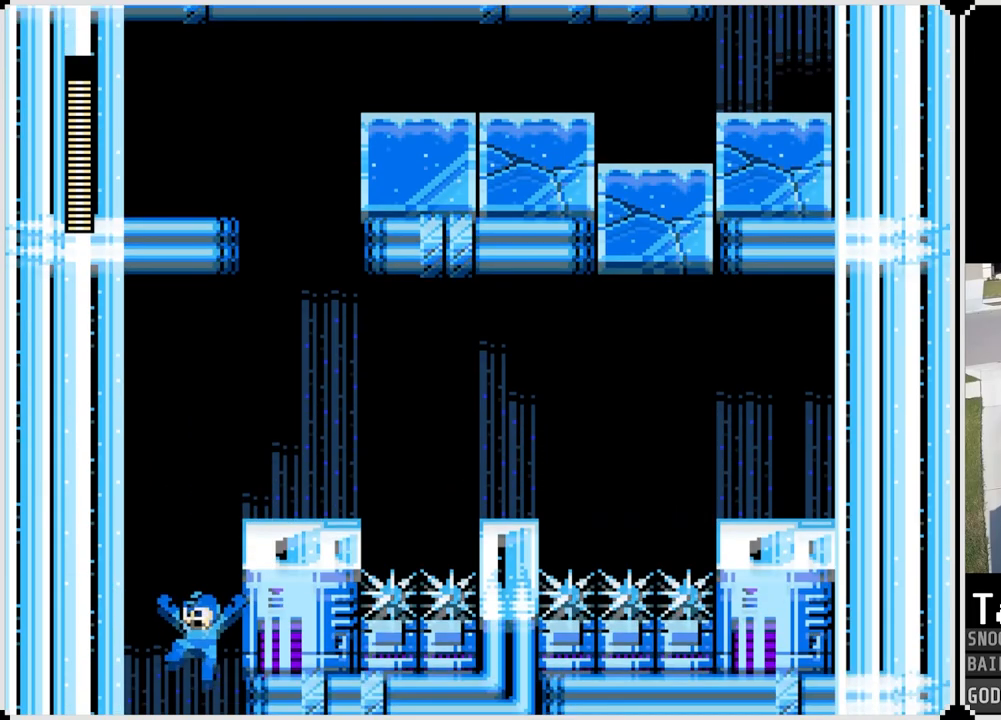
{"buttons": [], "left_stick": "center", "right_stick": "center", "events": []}
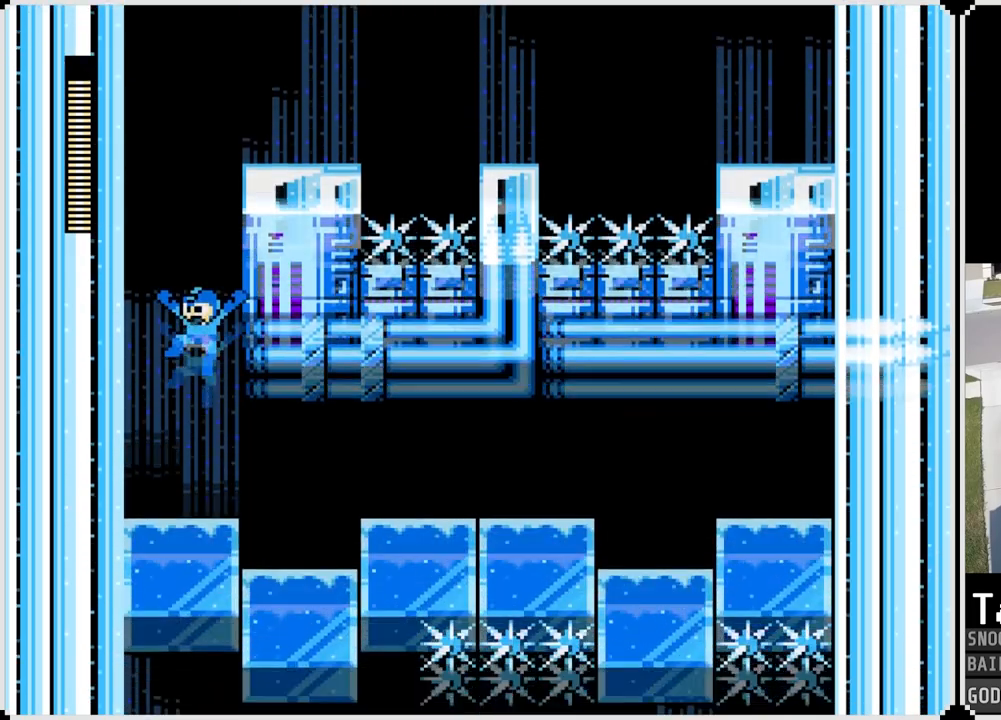
{"buttons": [], "left_stick": "center", "right_stick": "center", "events": []}
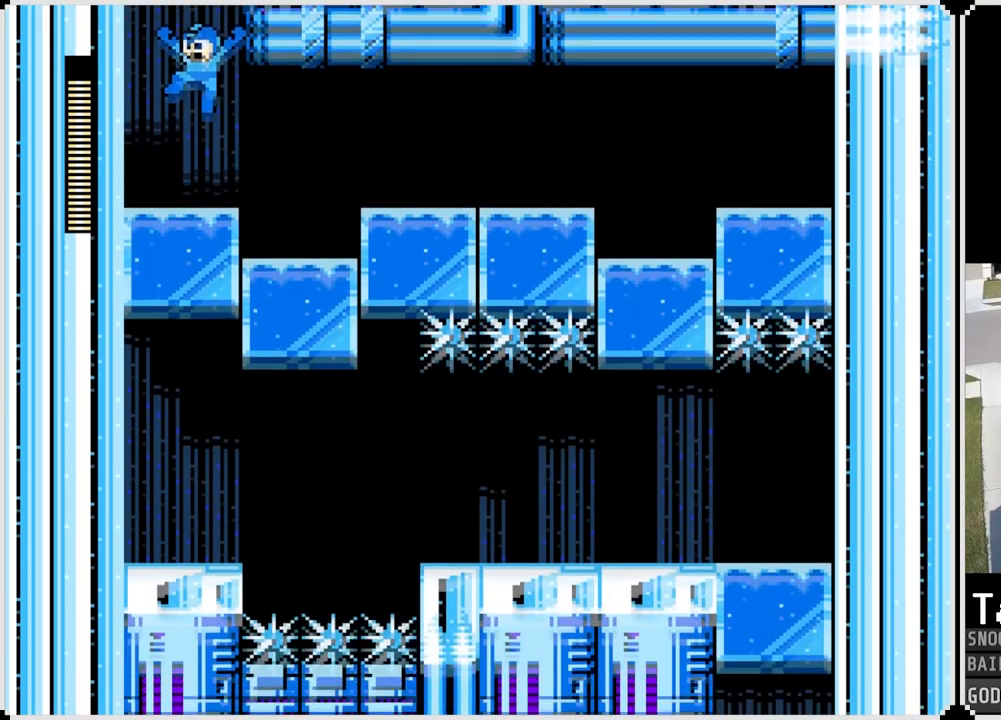
{"buttons": ["DPAD_RIGHT"], "left_stick": "center", "right_stick": "center", "events": [[284, "DPAD_RIGHT", "down"]]}
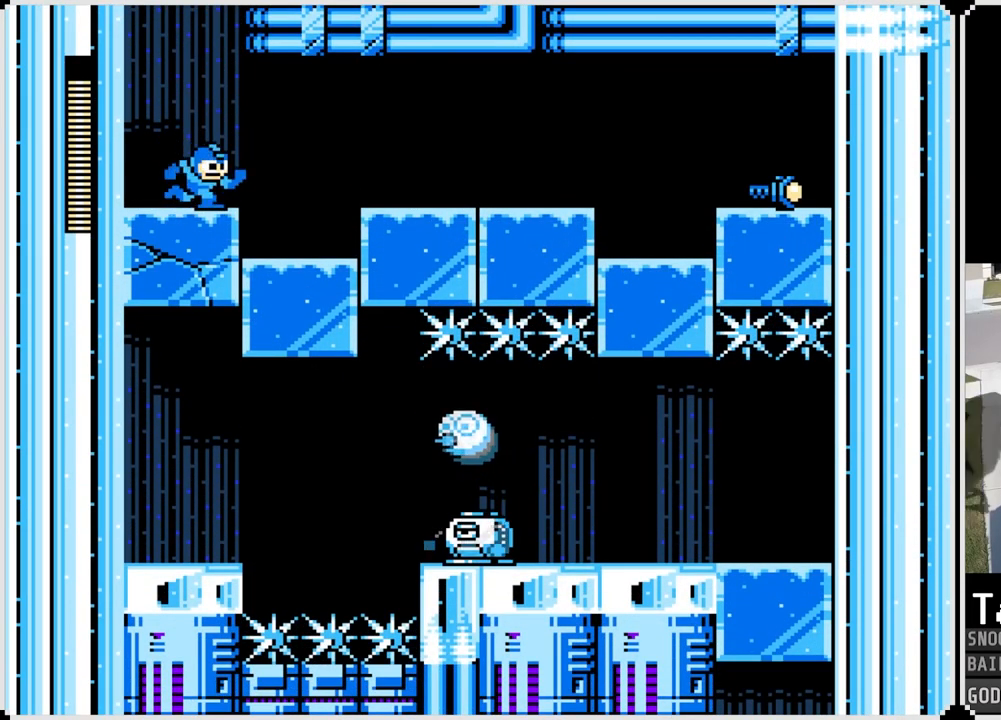
{"buttons": ["DPAD_RIGHT"], "left_stick": "center", "right_stick": "center", "events": []}
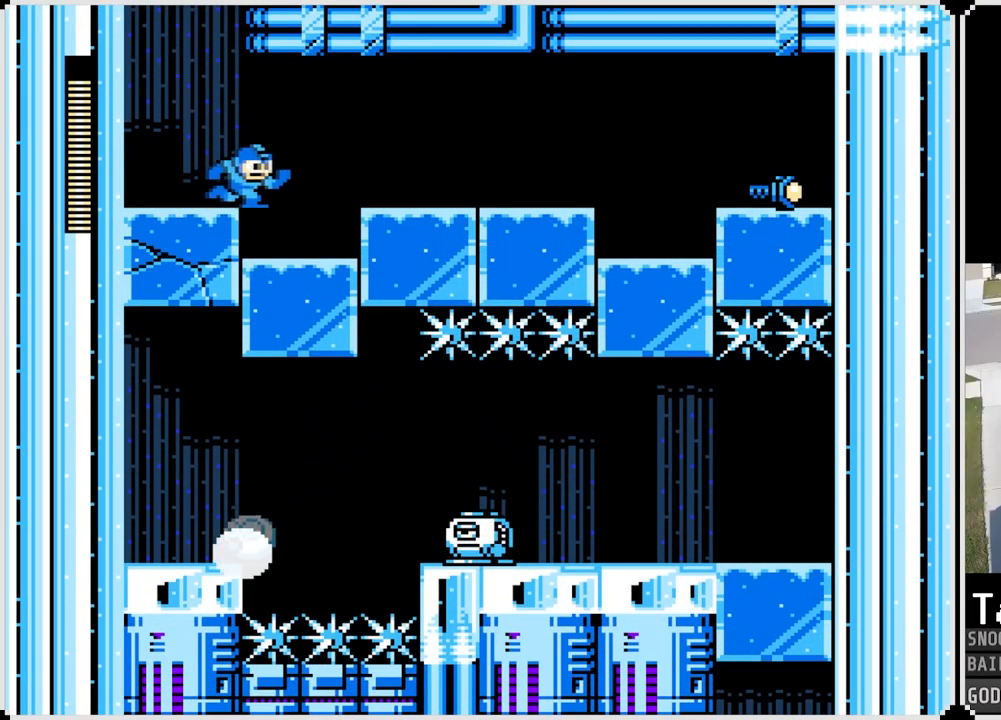
{"buttons": ["CROSS", "DPAD_RIGHT"], "left_stick": "center", "right_stick": "center", "events": [[401, "CROSS", "down"]]}
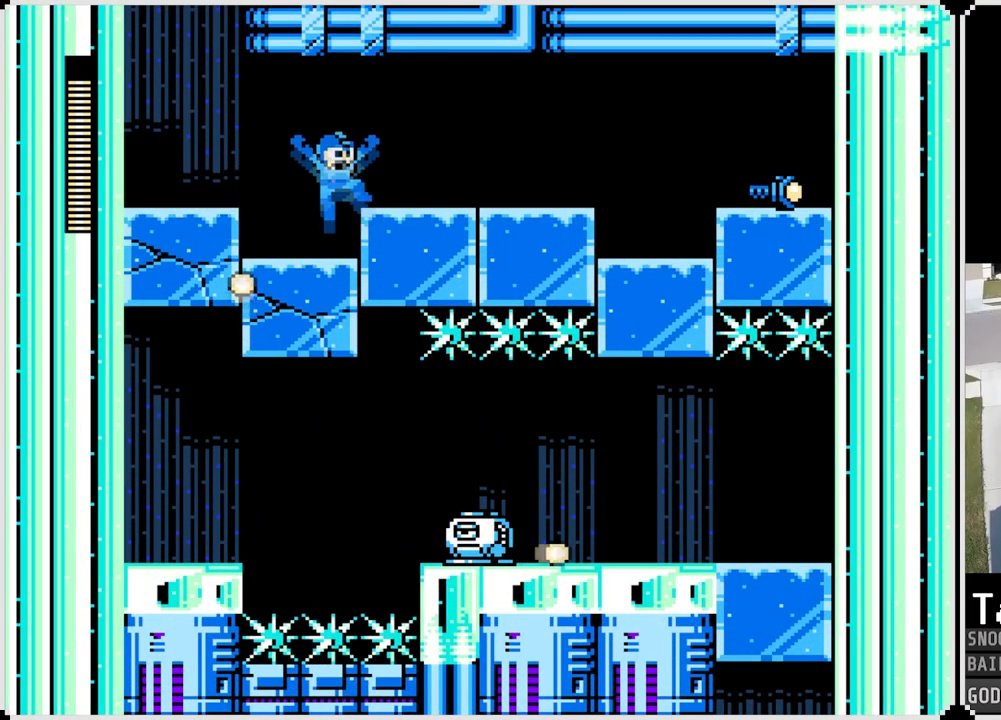
{"buttons": ["DPAD_RIGHT"], "left_stick": "center", "right_stick": "center", "events": [[33, "CROSS", "up"]]}
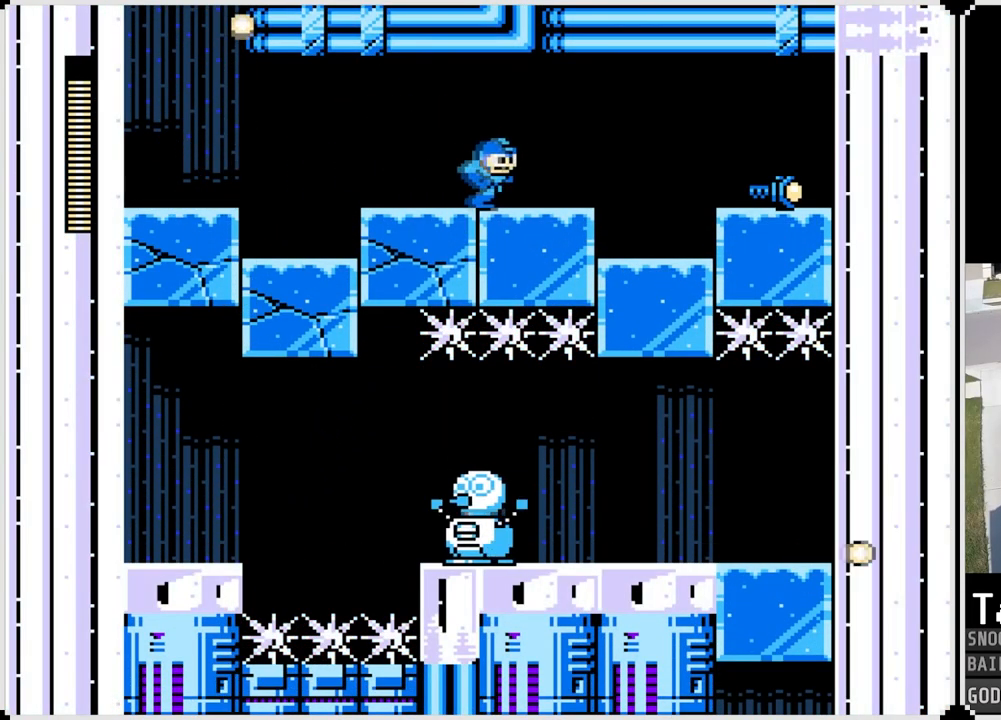
{"buttons": ["DPAD_RIGHT"], "left_stick": "center", "right_stick": "center", "events": []}
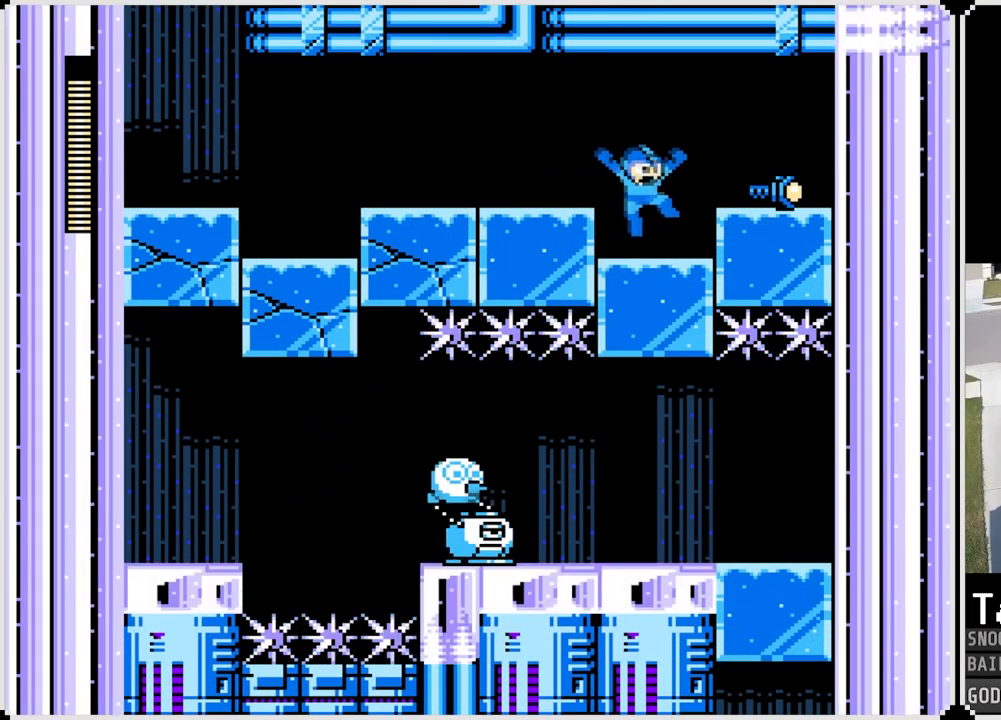
{"buttons": ["DPAD_RIGHT"], "left_stick": "center", "right_stick": "center", "events": [[200, "CROSS", "down"], [334, "CROSS", "up"]]}
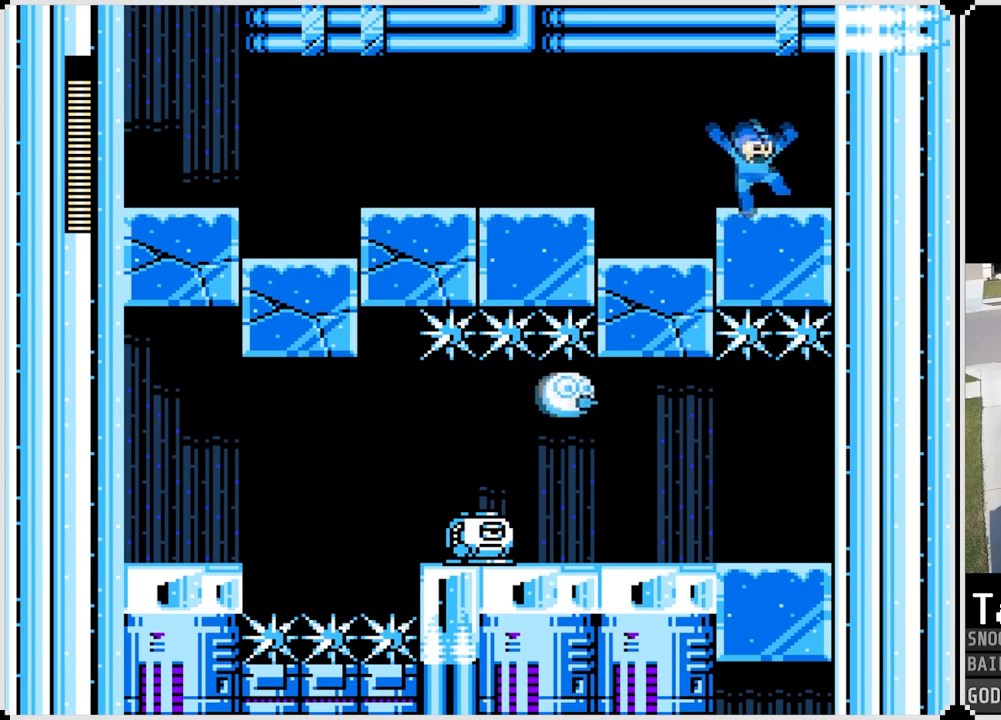
{"buttons": ["DPAD_LEFT"], "left_stick": "center", "right_stick": "center", "events": [[117, "DPAD_RIGHT", "up"], [201, "DPAD_LEFT", "down"]]}
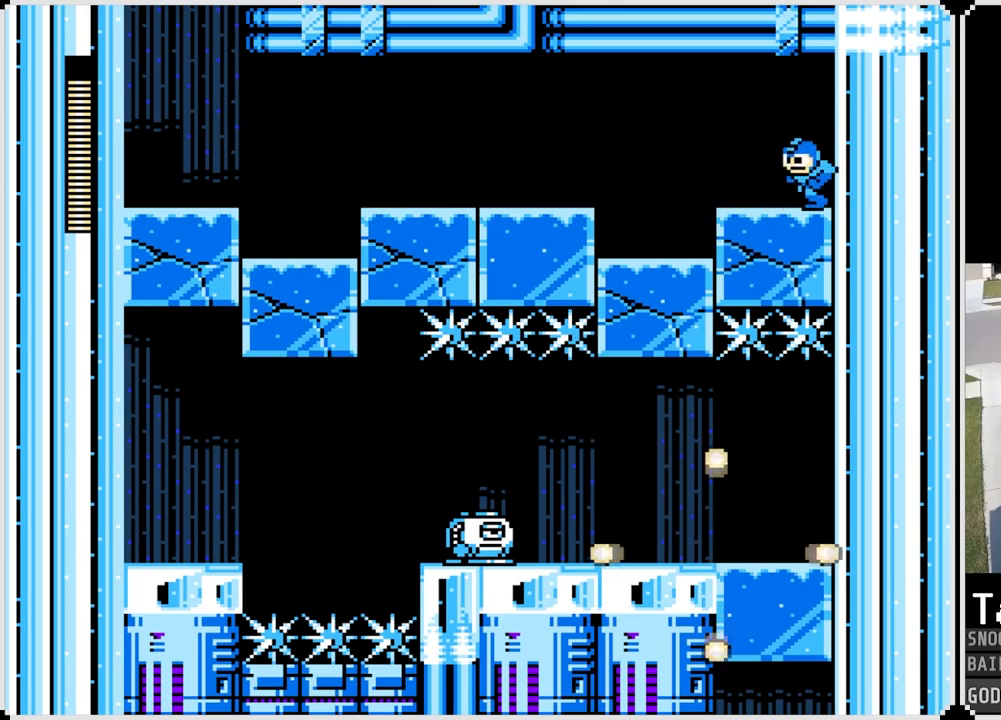
{"buttons": ["DPAD_LEFT"], "left_stick": "center", "right_stick": "center", "events": []}
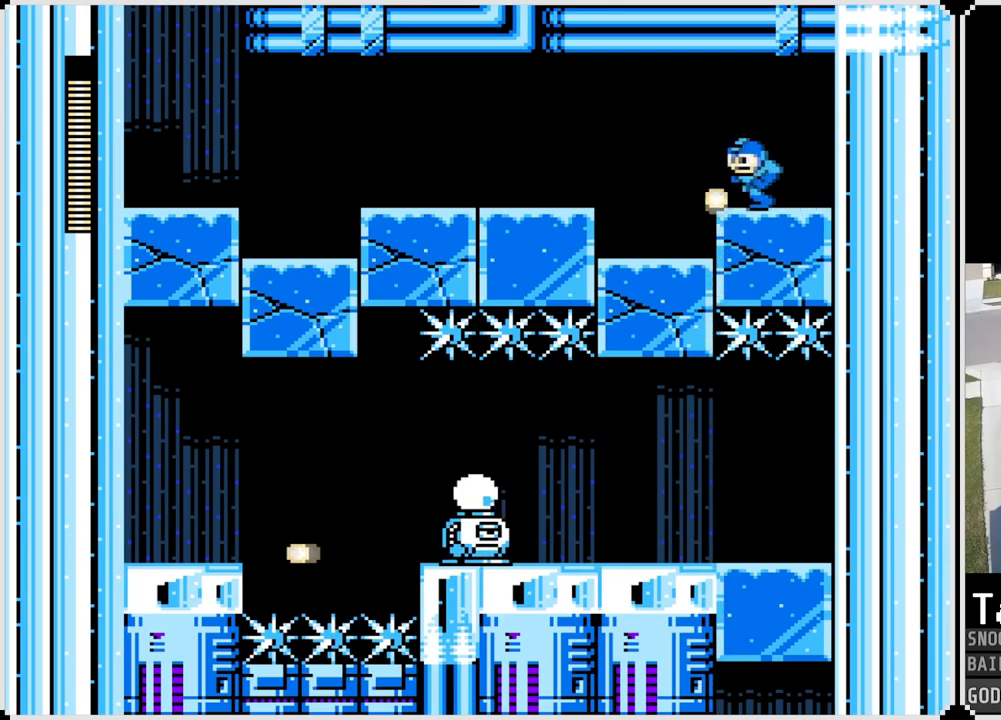
{"buttons": ["DPAD_LEFT"], "left_stick": "center", "right_stick": "center", "events": []}
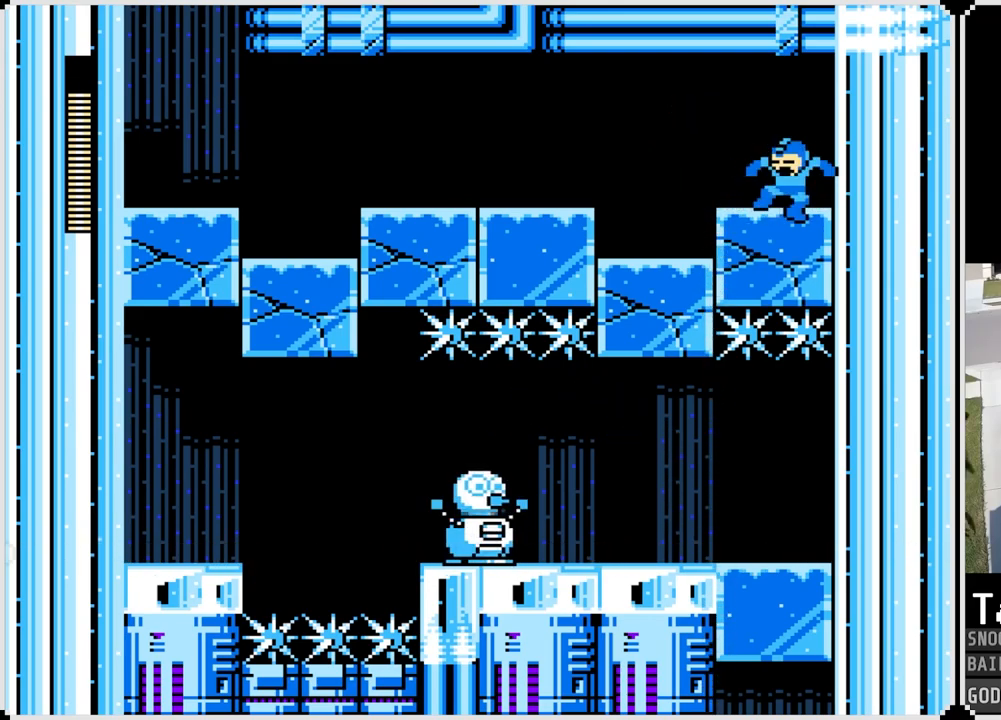
{"buttons": ["DPAD_LEFT"], "left_stick": "center", "right_stick": "center", "events": []}
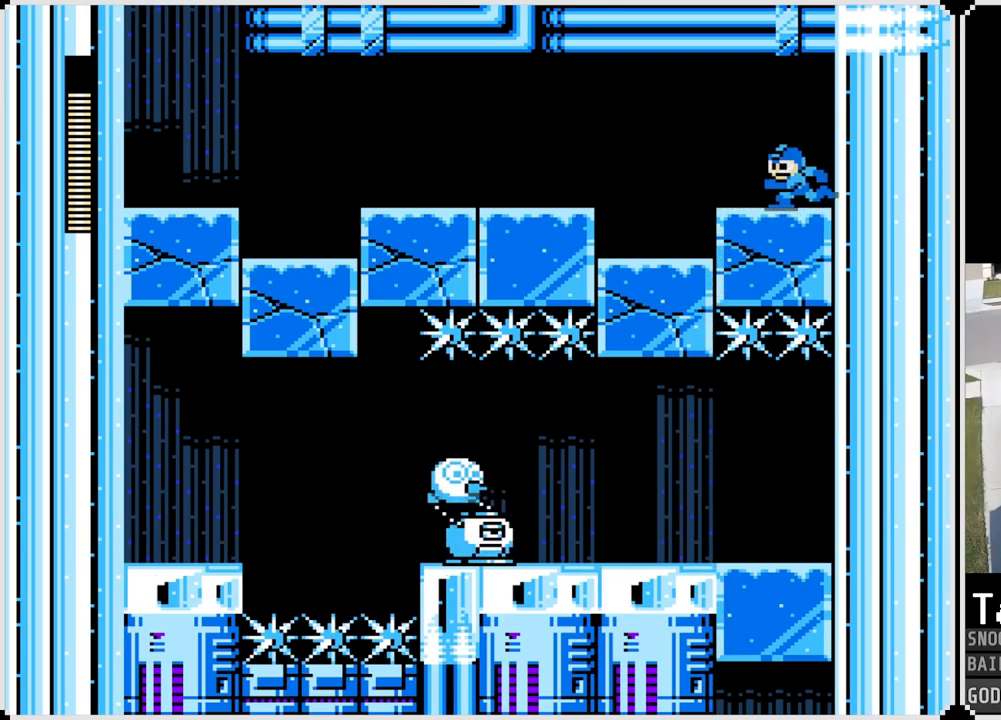
{"buttons": ["DPAD_LEFT"], "left_stick": "center", "right_stick": "center", "events": []}
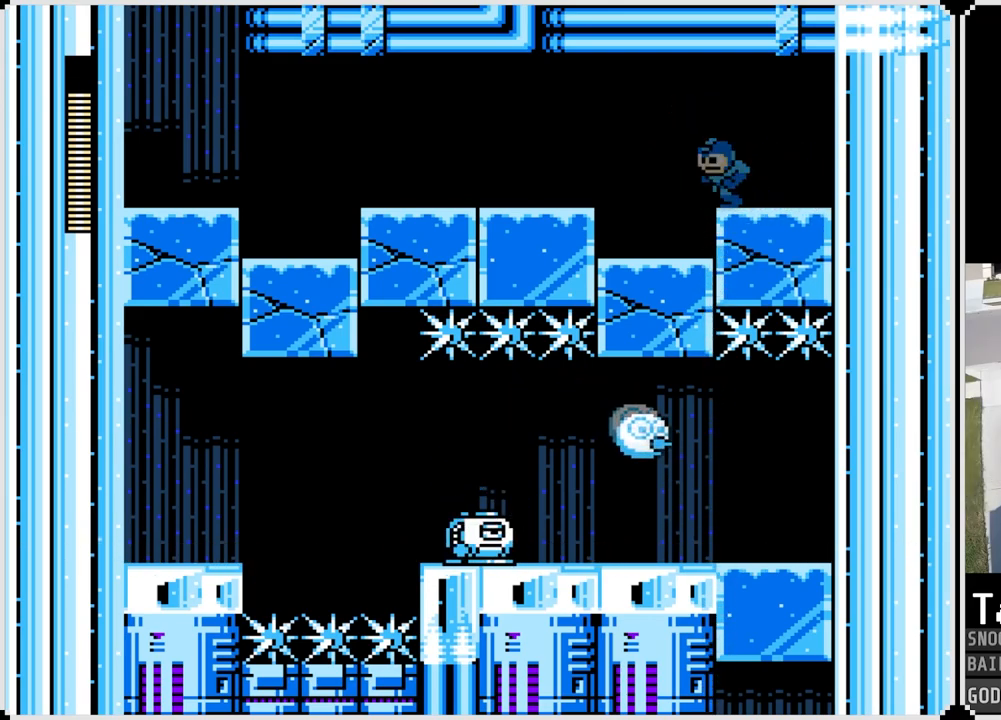
{"buttons": ["CROSS"], "left_stick": "center", "right_stick": "center", "events": [[233, "DPAD_LEFT", "up"], [417, "CROSS", "down"]]}
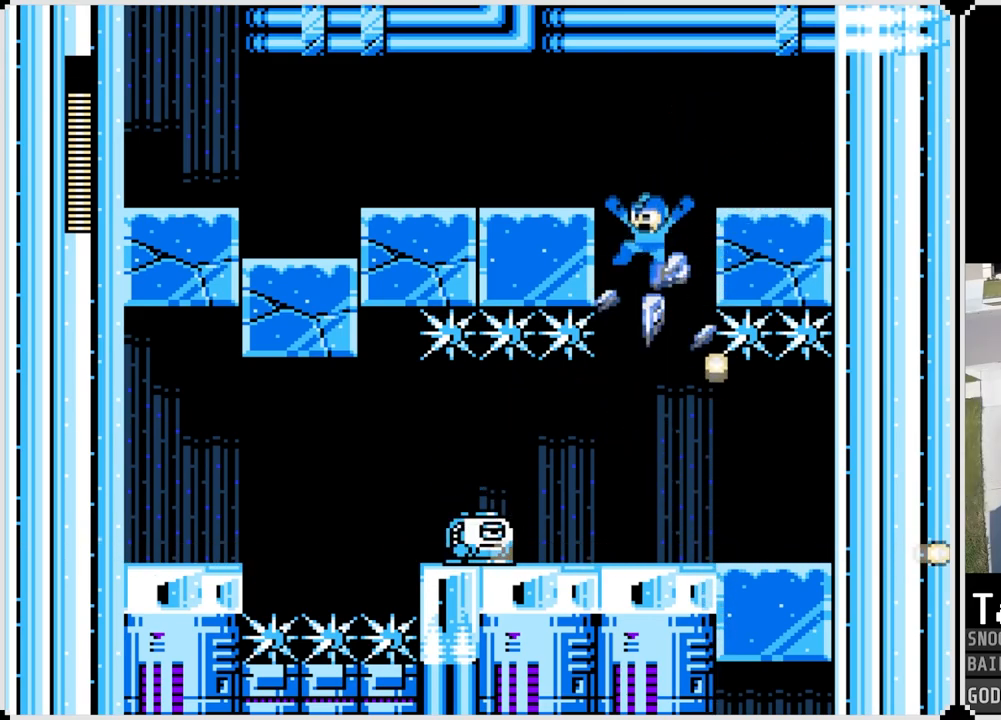
{"buttons": ["DPAD_RIGHT"], "left_stick": "center", "right_stick": "center", "events": [[134, "CROSS", "up"], [384, "DPAD_RIGHT", "down"]]}
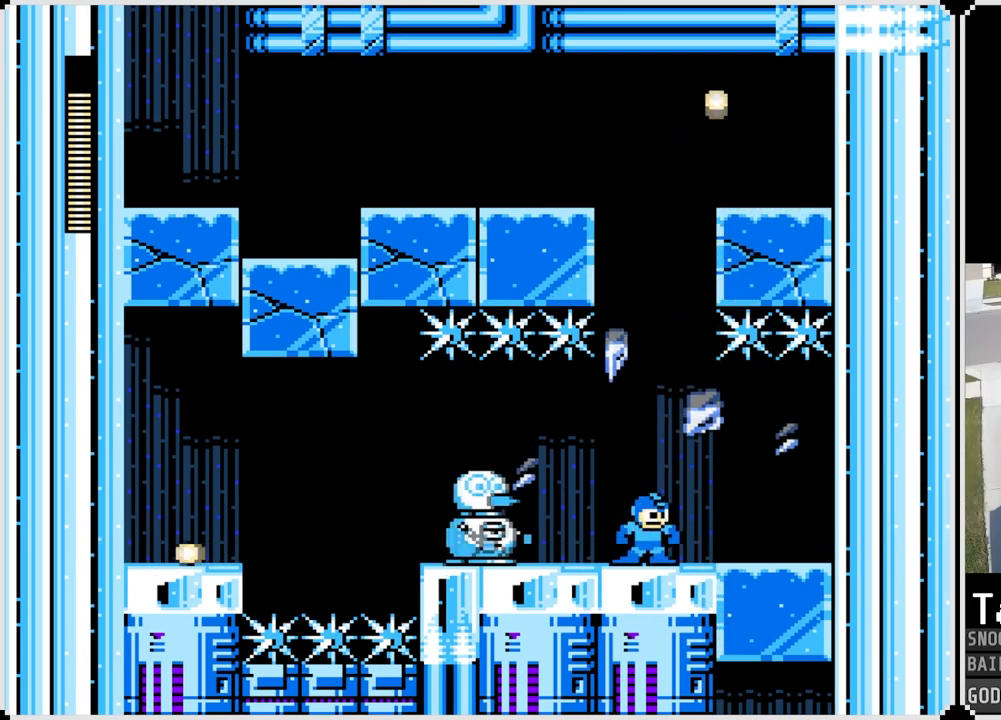
{"buttons": ["DPAD_RIGHT"], "left_stick": "center", "right_stick": "center", "events": [[233, "CROSS", "down"], [317, "CROSS", "up"]]}
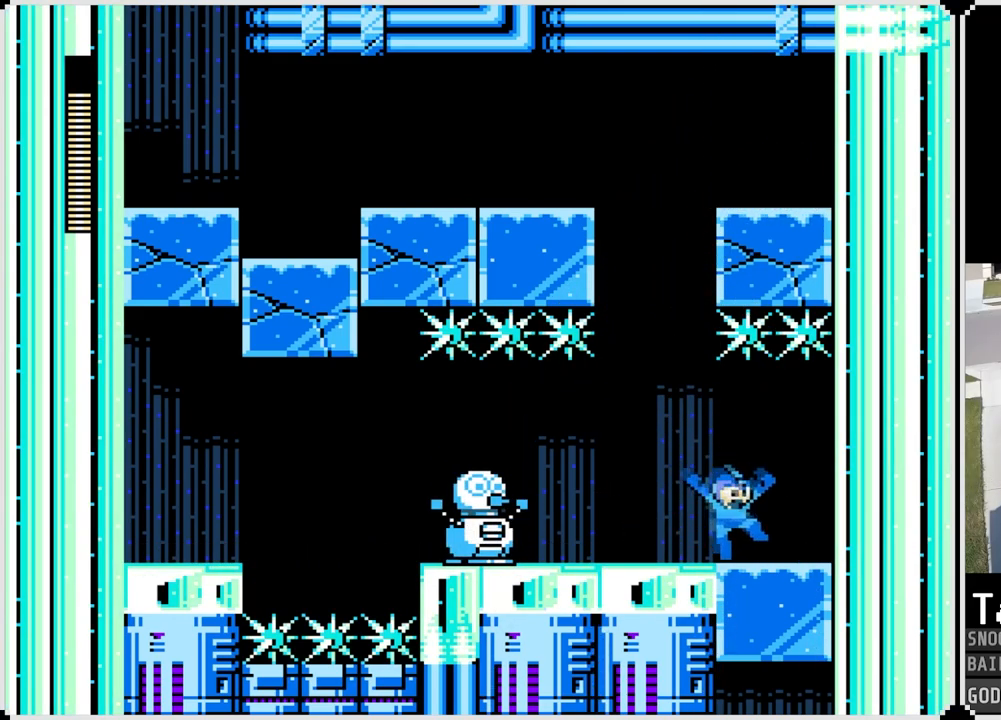
{"buttons": [], "left_stick": "center", "right_stick": "center", "events": [[101, "CROSS", "down"], [184, "CROSS", "up"], [301, "DPAD_RIGHT", "up"]]}